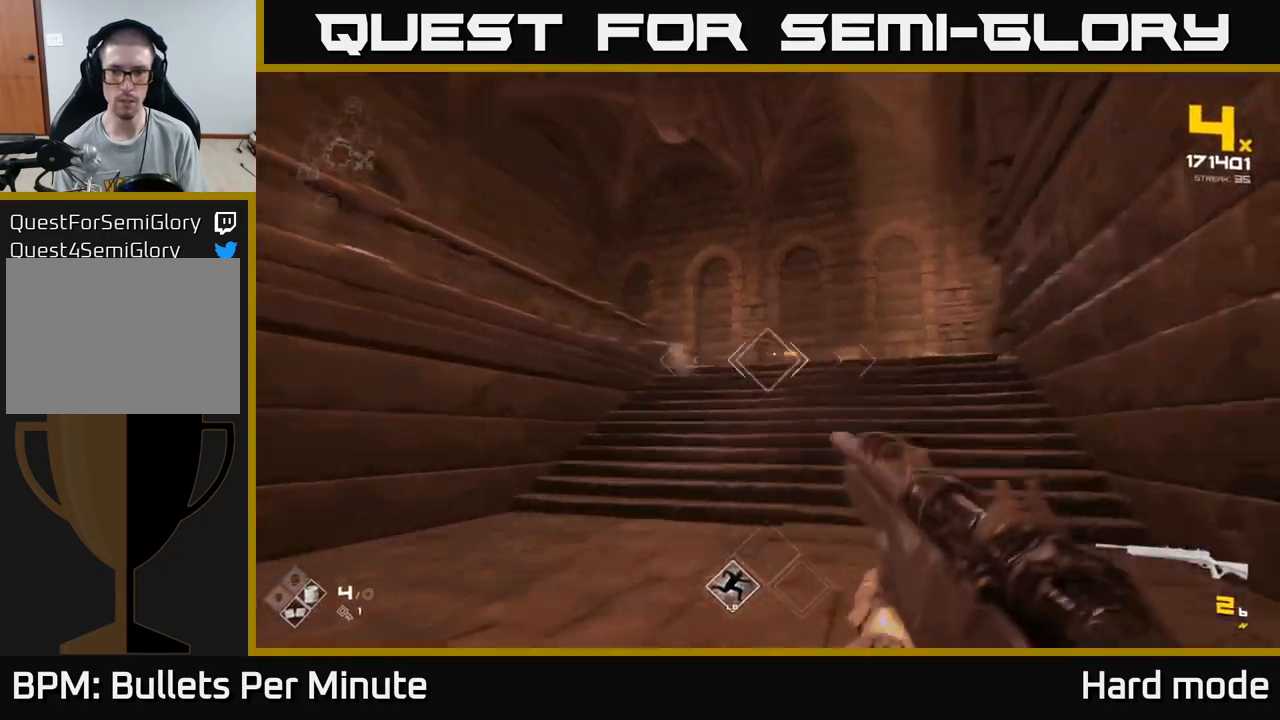
Gameplay with a controller (Xbox layout); each line is a JSON object with the inputs held at the frame after it (dt_ms = milliseconds from this image to that frame). "events" lists button and stick changes between this image and that frame as [ms after this image, input, new state], when the widget could be followed in between.
{"dt_ms": 500, "buttons": ["R2"], "left_stick": "left", "right_stick": "center", "events": [[83, "R2", "down"], [117, "right_stick", "center"], [200, "R2", "up"], [233, "left_stick", "center"], [400, "left_stick", "left"], [433, "R2", "down"]]}
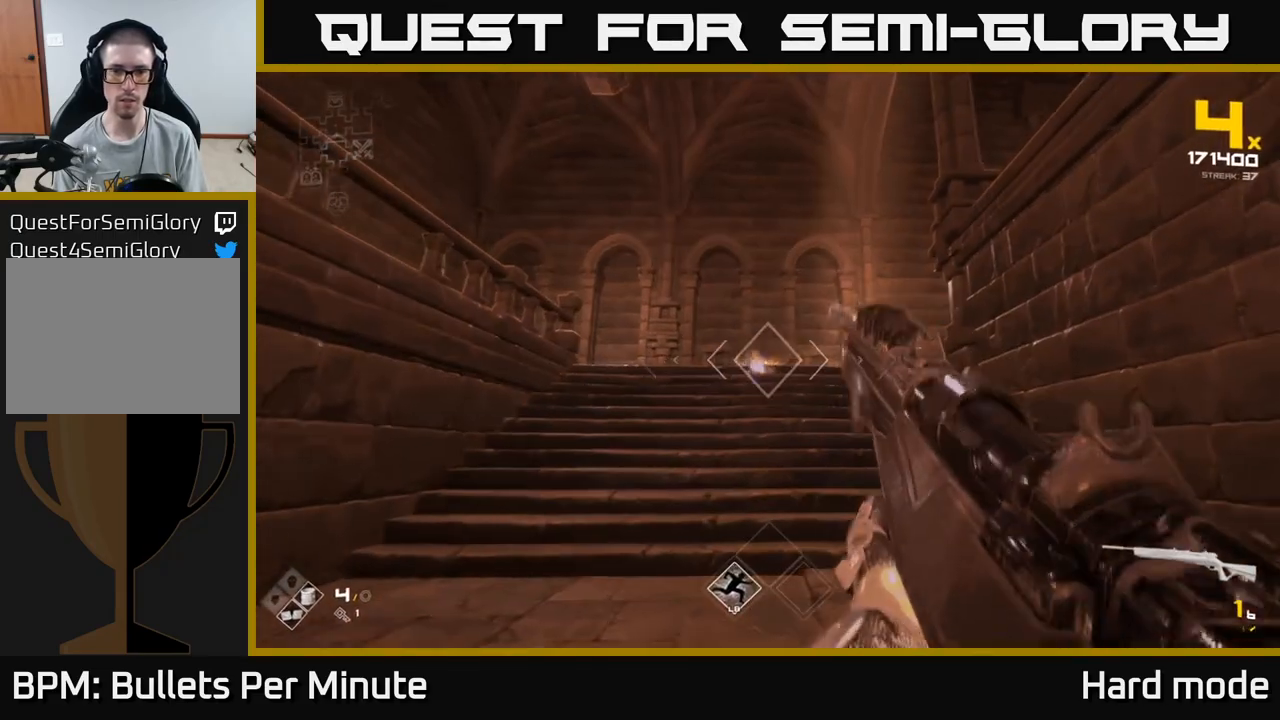
{"dt_ms": 500, "buttons": [], "left_stick": "up", "right_stick": "center", "events": [[33, "left_stick", "center"], [67, "R2", "up"], [150, "left_stick", "left"], [250, "R1", "down"], [300, "left_stick", "up"], [367, "R1", "up"]]}
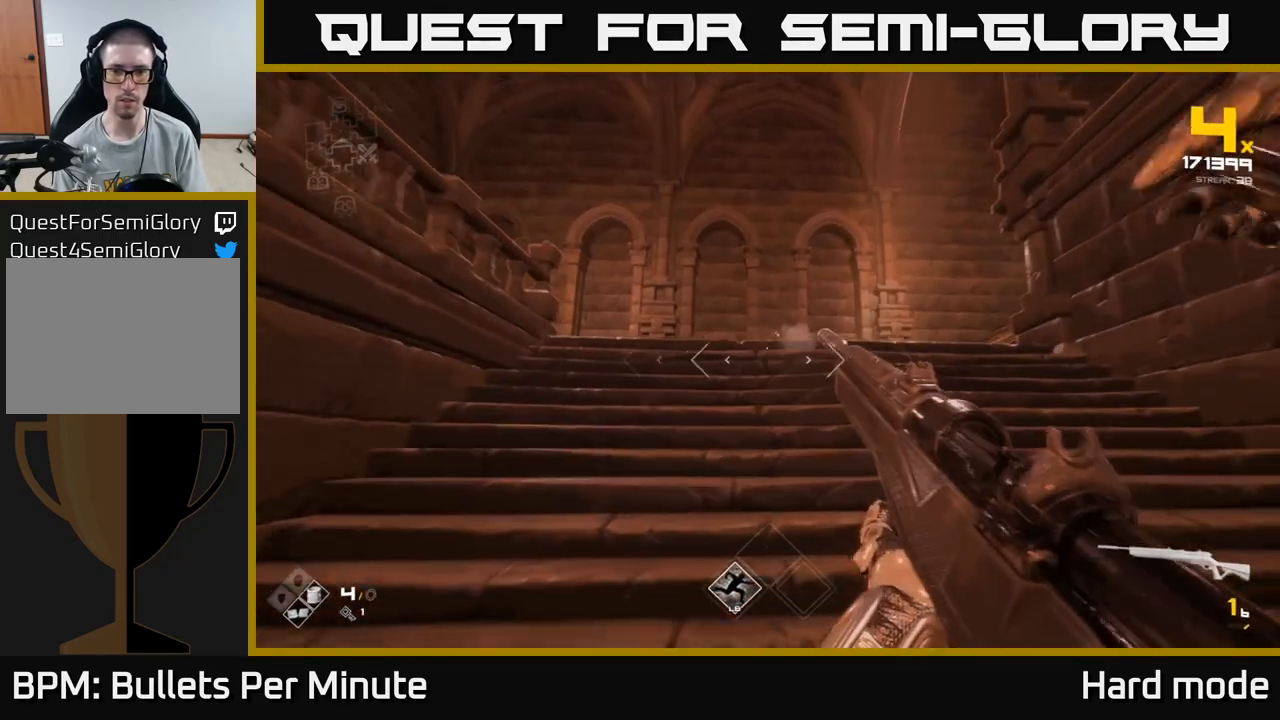
{"dt_ms": 500, "buttons": ["R1"], "left_stick": "up-left", "right_stick": "center", "events": [[83, "R1", "down"], [200, "R1", "up"], [383, "left_stick", "up-left"], [433, "R1", "down"]]}
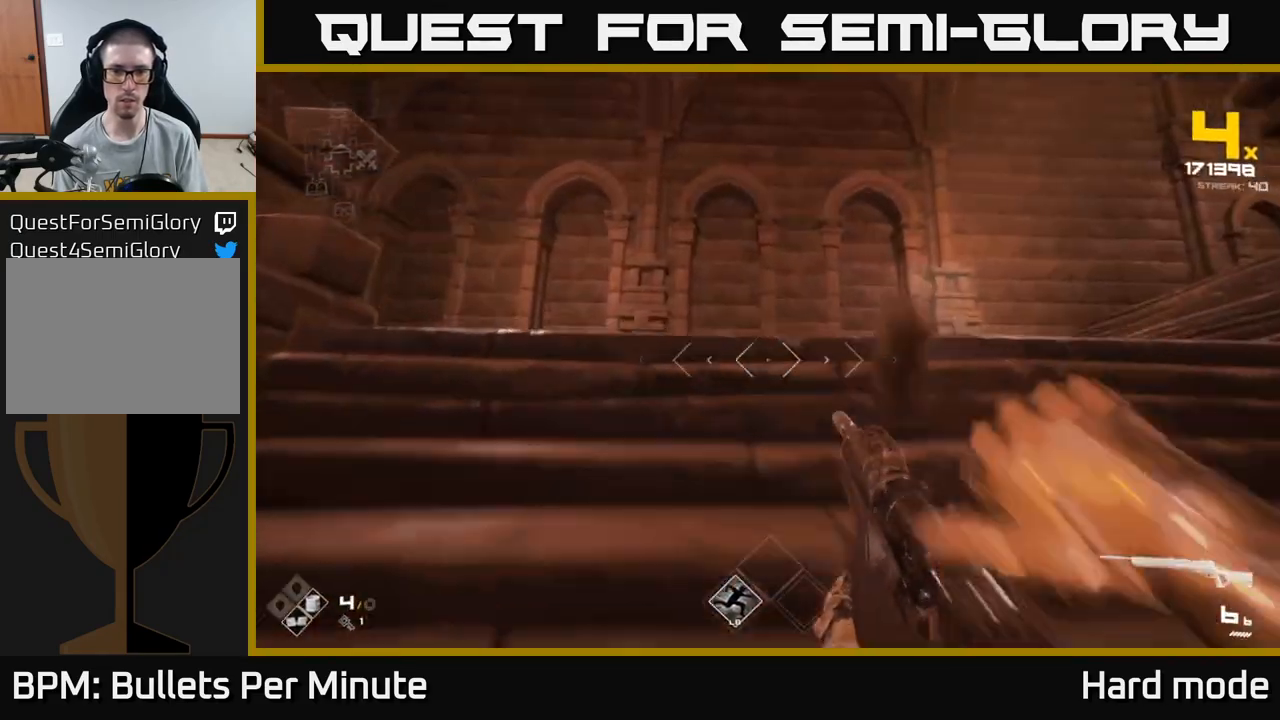
{"dt_ms": 500, "buttons": ["L1"], "left_stick": "up-right", "right_stick": "left", "events": [[33, "R1", "up"], [183, "left_stick", "up"], [217, "L1", "down"], [317, "left_stick", "up-right"], [417, "right_stick", "left"]]}
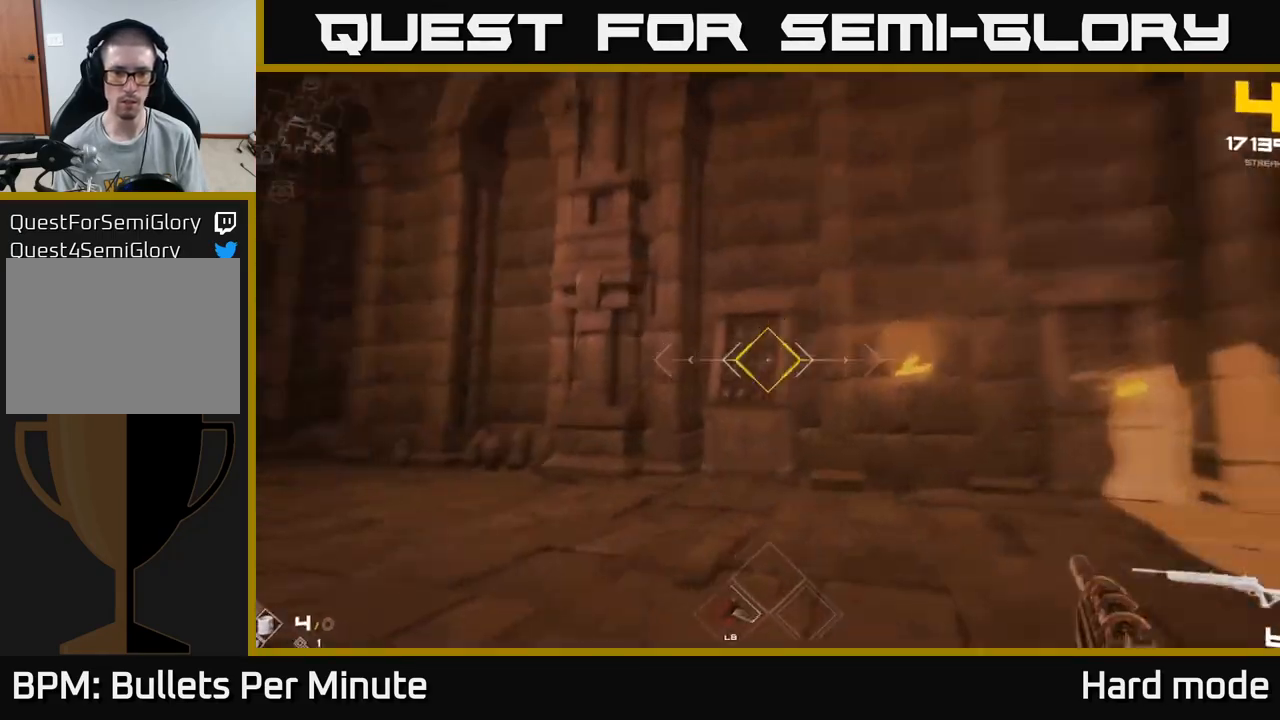
{"dt_ms": 1000, "buttons": [], "left_stick": "right", "right_stick": "center"}
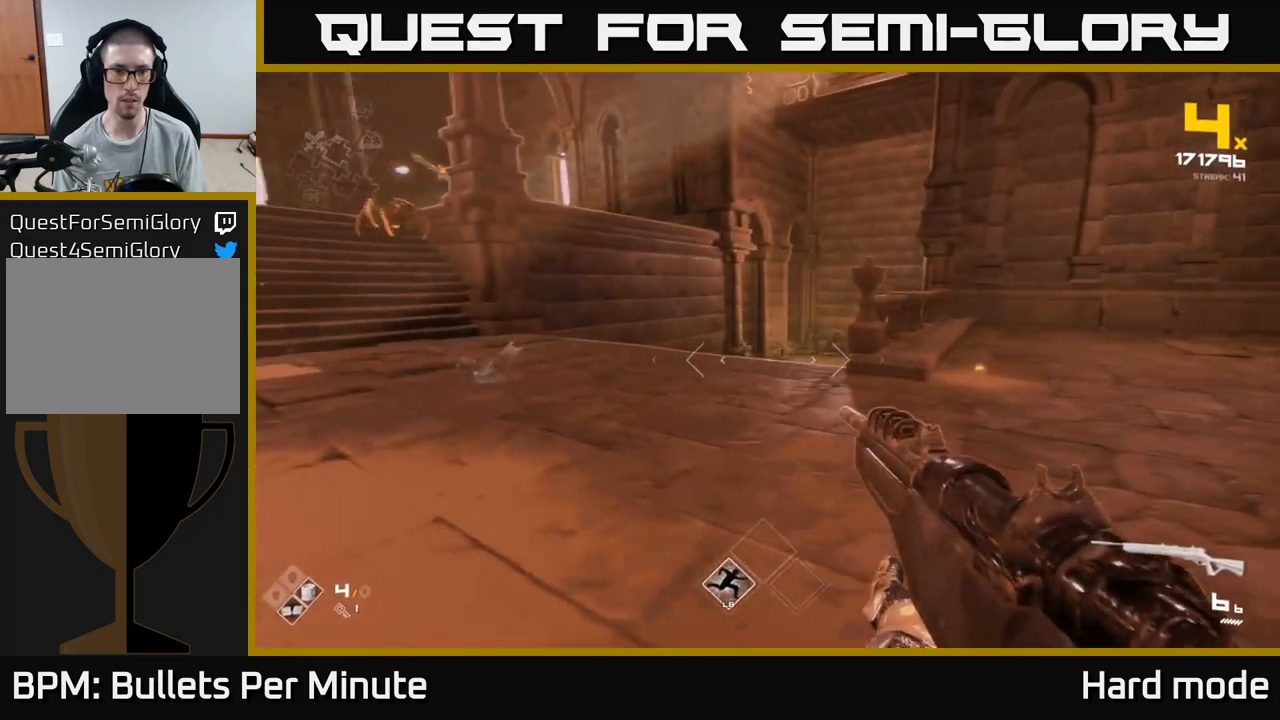
{"dt_ms": 500, "buttons": [], "left_stick": "up-right", "right_stick": "center", "events": [[33, "right_stick", "left"], [333, "right_stick", "center"], [500, "left_stick", "up-right"]]}
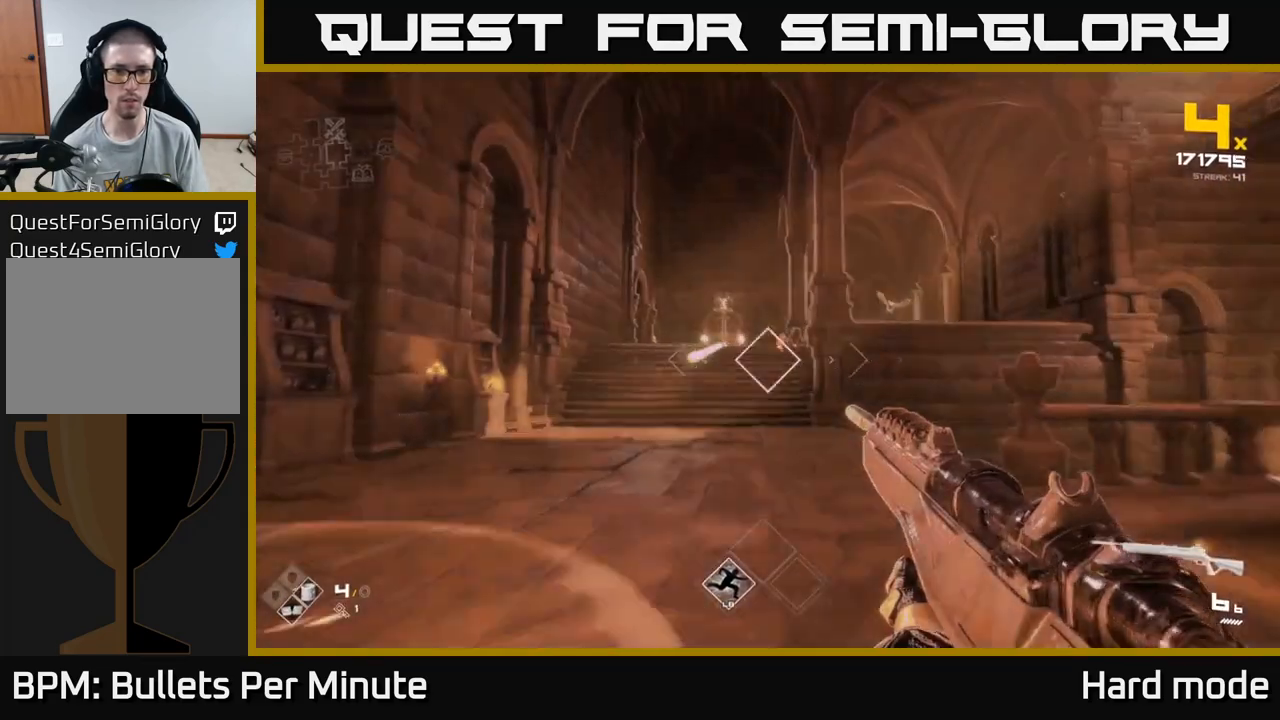
{"dt_ms": 500, "buttons": [], "left_stick": "up", "right_stick": "center", "events": [[50, "right_stick", "up-left"], [133, "right_stick", "center"], [250, "left_stick", "up"]]}
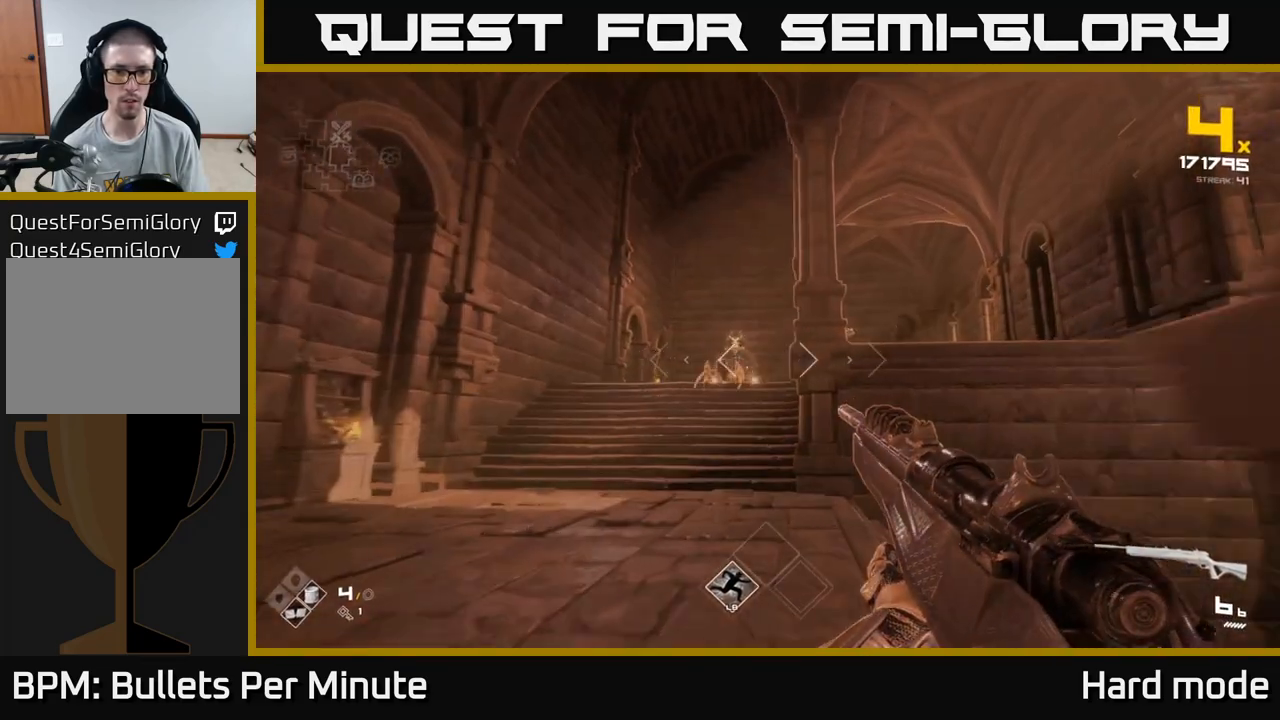
{"dt_ms": 500, "buttons": ["R2"], "left_stick": "left", "right_stick": "center", "events": [[67, "left_stick", "up-left"], [167, "right_stick", "left"], [200, "R2", "down"], [233, "right_stick", "center"], [283, "R2", "up"], [383, "left_stick", "center"], [483, "R2", "down"], [483, "left_stick", "left"]]}
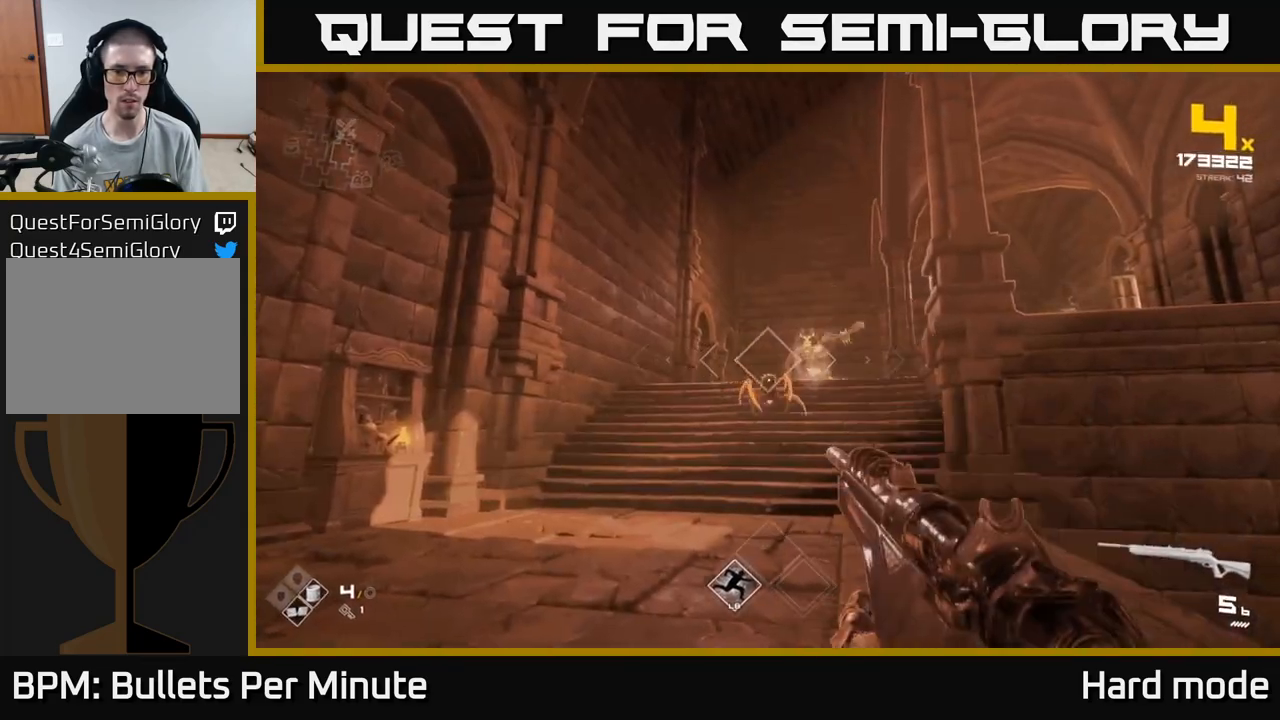
{"dt_ms": 500, "buttons": [], "left_stick": "center", "right_stick": "center", "events": [[83, "R2", "up"], [117, "left_stick", "center"], [283, "left_stick", "down-left"], [350, "R2", "down"], [433, "left_stick", "center"], [467, "R2", "up"]]}
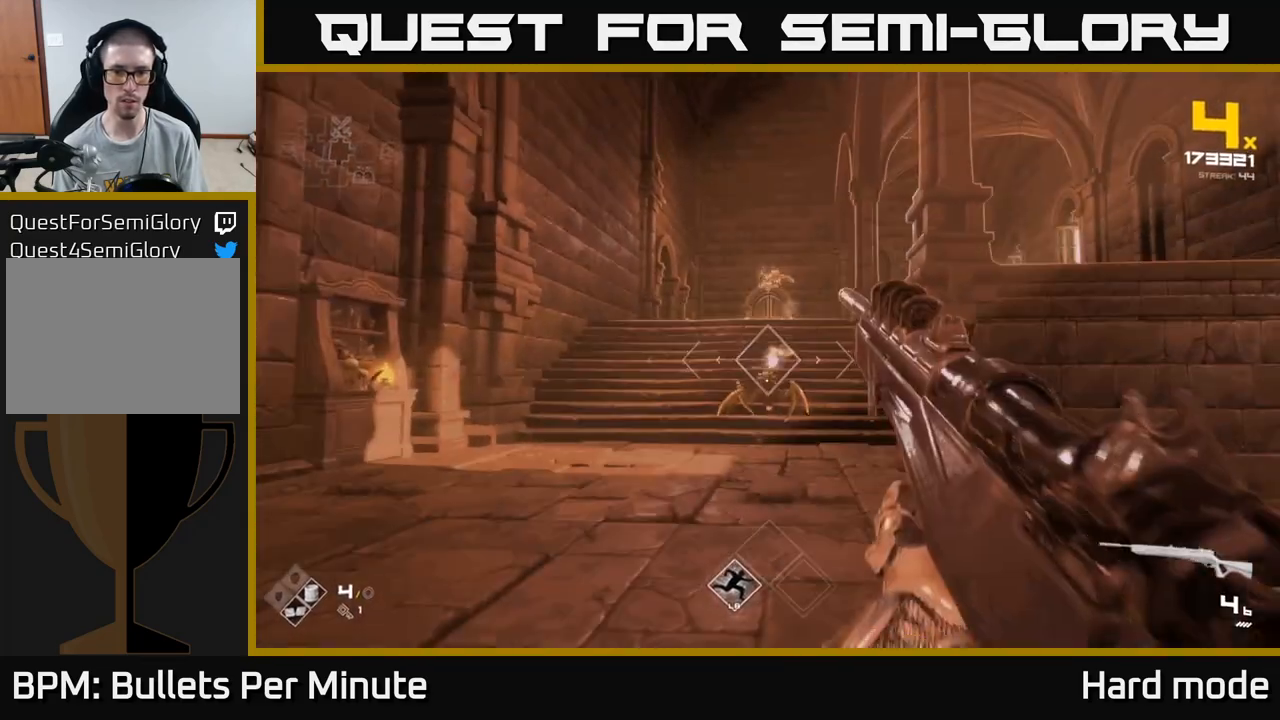
{"dt_ms": 500, "buttons": [], "left_stick": "center", "right_stick": "up-left", "events": [[150, "right_stick", "down-right"], [200, "R2", "down"], [233, "right_stick", "center"], [250, "left_stick", "down-left"], [300, "R2", "up"], [433, "right_stick", "up-left"], [450, "left_stick", "center"]]}
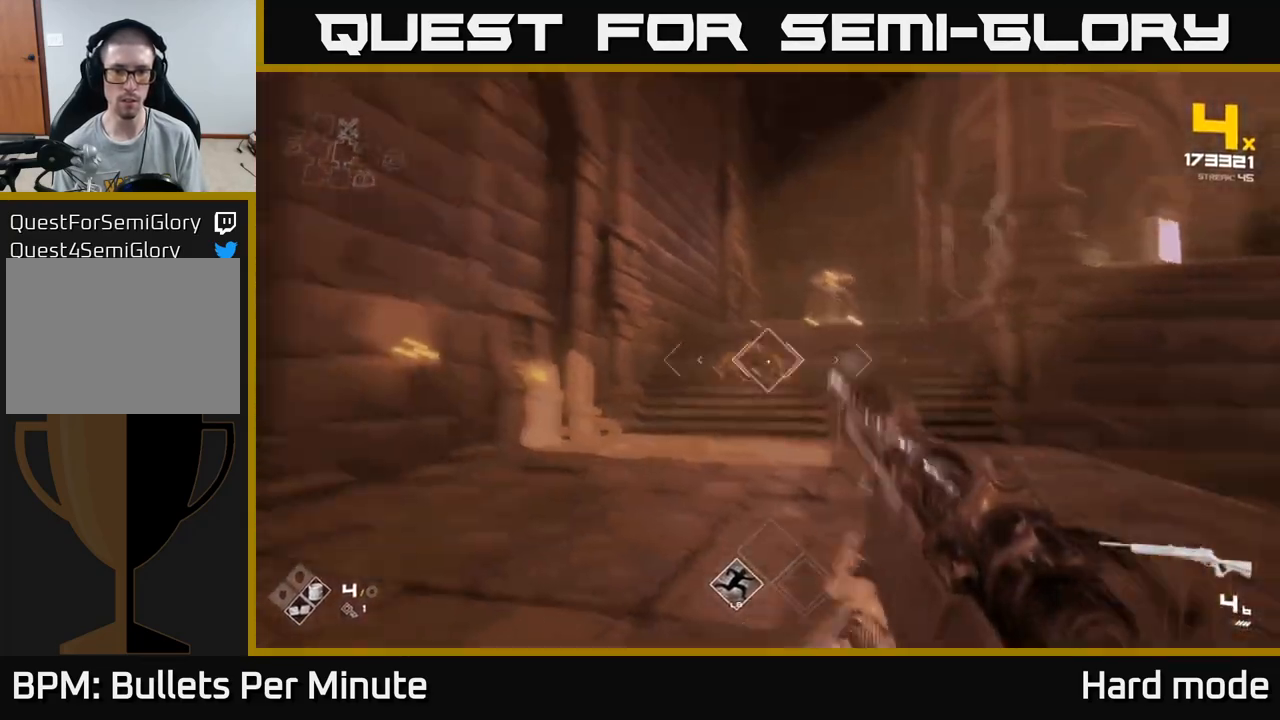
{"dt_ms": 500, "buttons": [], "left_stick": "down-left", "right_stick": "center", "events": [[17, "R2", "down"], [17, "left_stick", "left"], [50, "right_stick", "center"], [133, "R2", "up"], [167, "left_stick", "center"], [350, "R2", "down"], [367, "right_stick", "up-right"], [433, "left_stick", "down-left"], [467, "R2", "up"], [467, "right_stick", "center"]]}
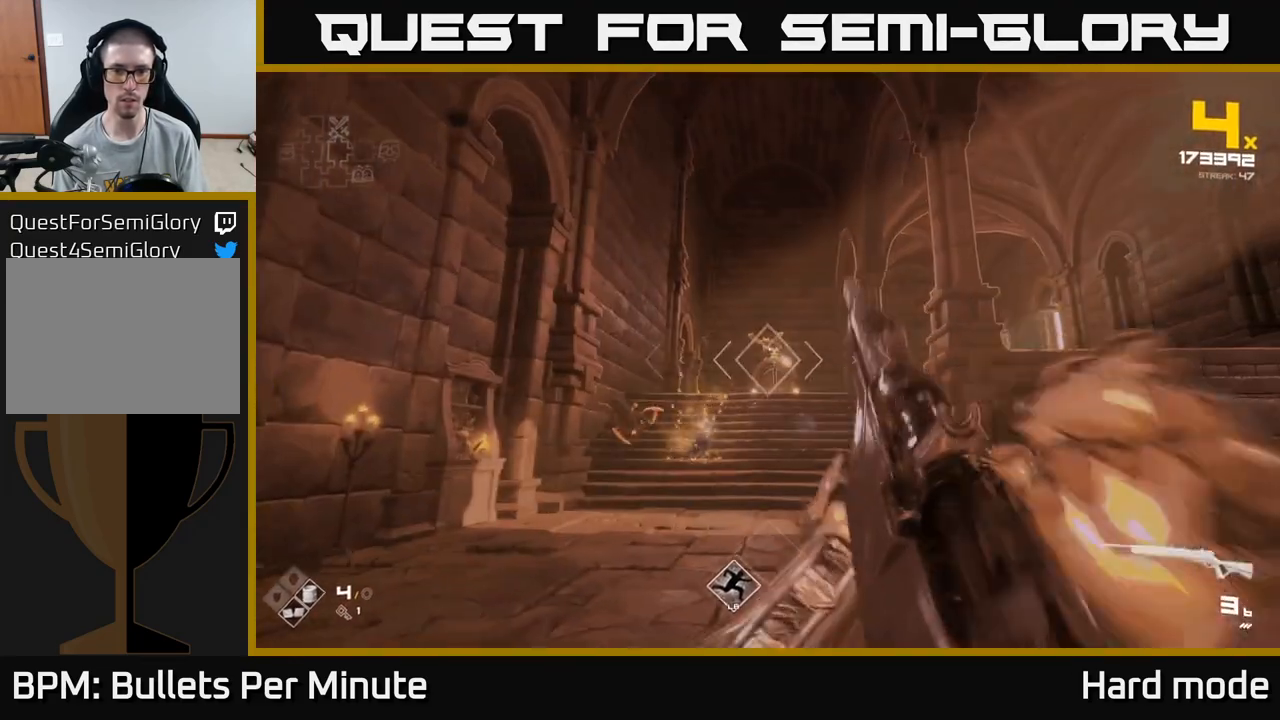
{"dt_ms": 500, "buttons": [], "left_stick": "left", "right_stick": "right", "events": [[67, "left_stick", "center"], [183, "left_stick", "left"], [183, "right_stick", "up-left"], [217, "R2", "down"], [250, "right_stick", "center"], [283, "R2", "up"], [317, "left_stick", "center"], [433, "left_stick", "left"], [467, "right_stick", "right"]]}
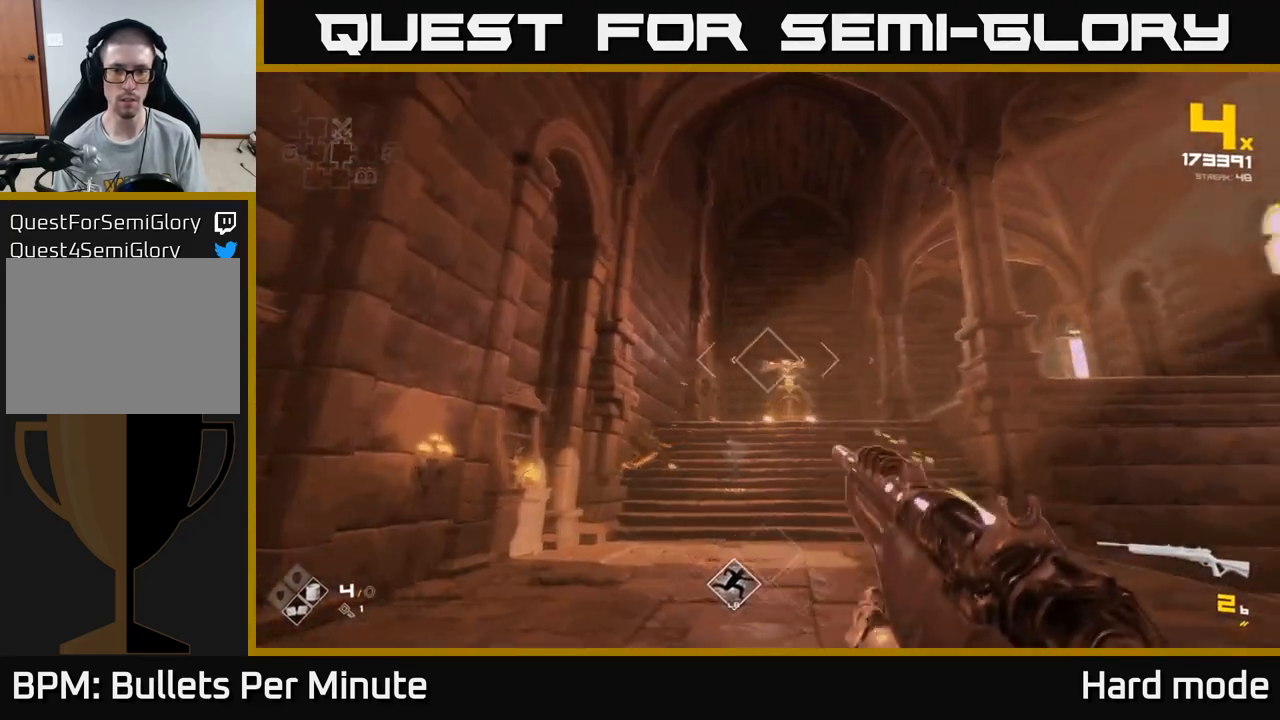
{"dt_ms": 500, "buttons": [], "left_stick": "center", "right_stick": "center", "events": [[50, "R1", "down"], [83, "left_stick", "up"], [83, "right_stick", "center"], [117, "R1", "up"], [250, "left_stick", "center"], [267, "R1", "down"], [383, "R1", "up"]]}
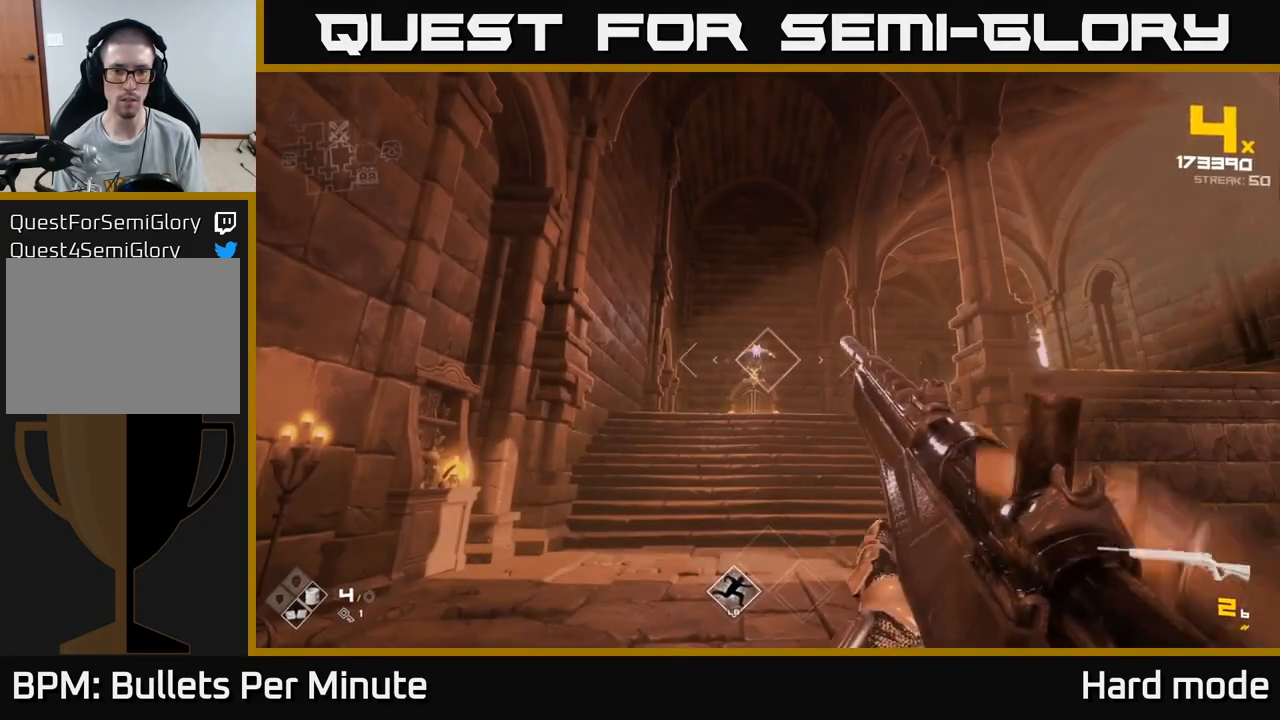
{"dt_ms": 500, "buttons": [], "left_stick": "left", "right_stick": "center", "events": [[183, "R1", "down"], [317, "R1", "up"], [467, "left_stick", "left"]]}
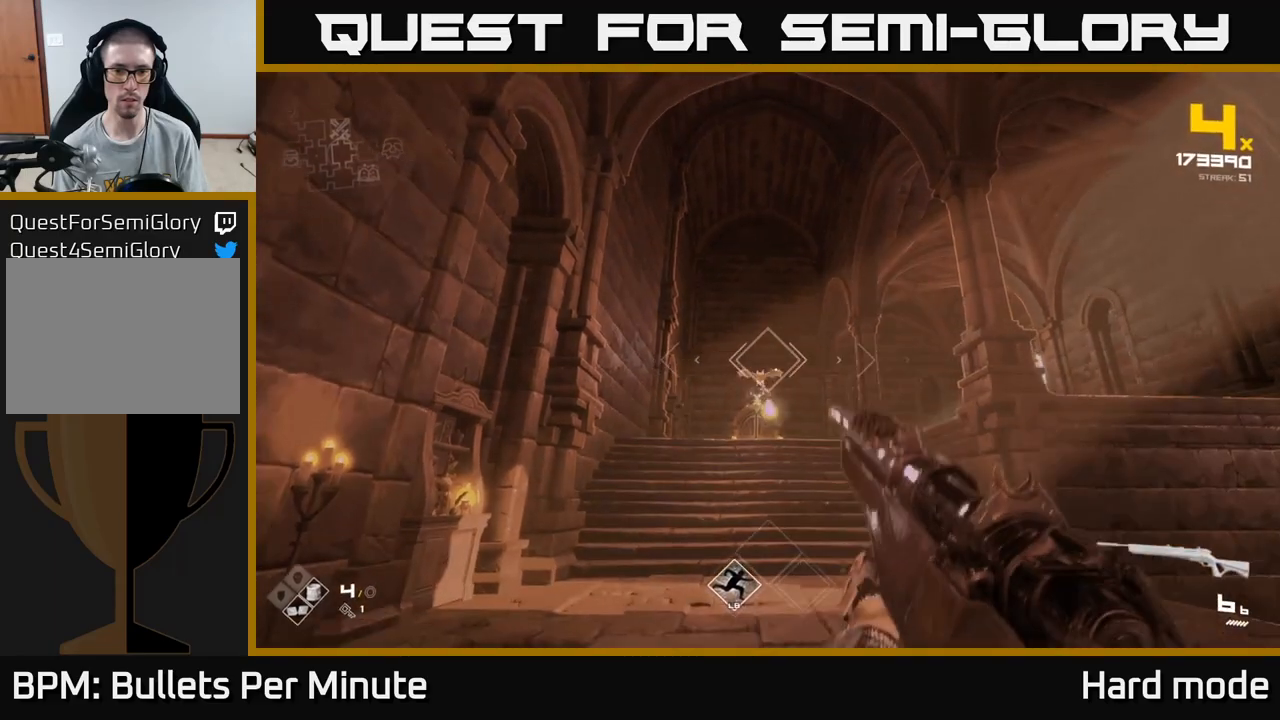
{"dt_ms": 500, "buttons": ["R1"], "left_stick": "up", "right_stick": "center", "events": [[83, "R2", "down"], [133, "left_stick", "center"], [167, "R2", "up"], [283, "left_stick", "up-left"], [383, "R1", "down"], [383, "left_stick", "up"]]}
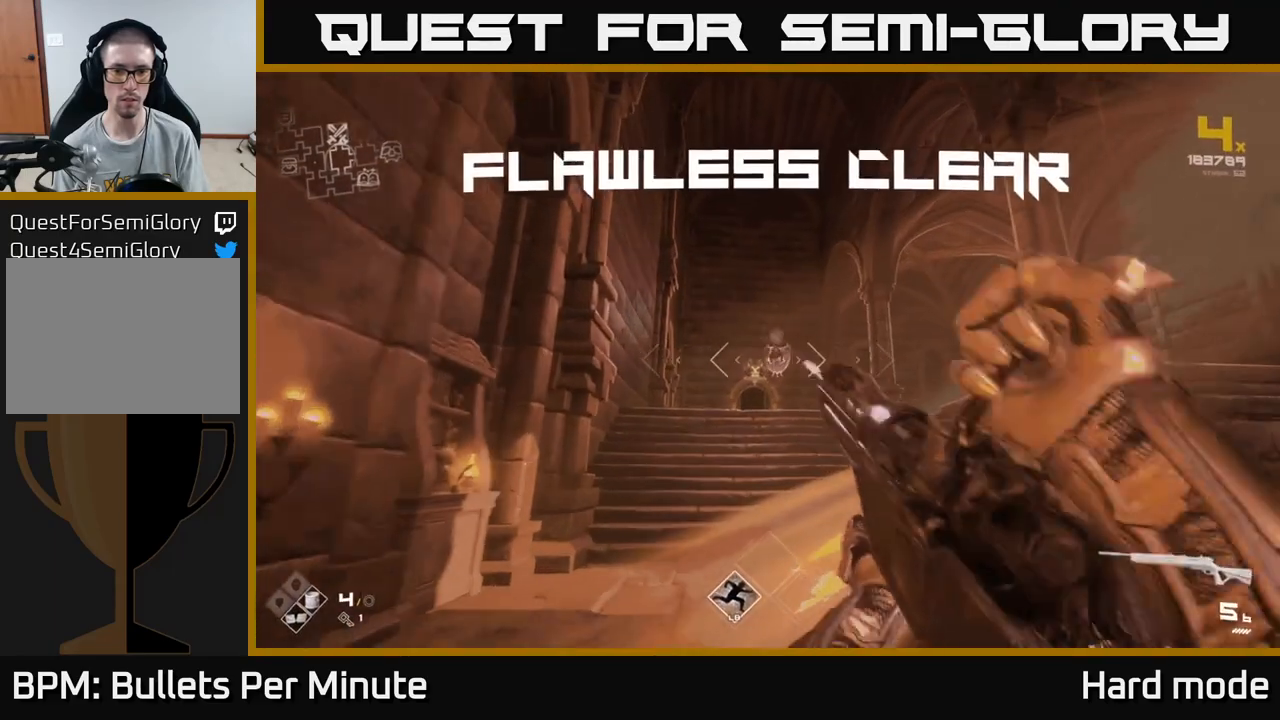
{"dt_ms": 500, "buttons": [], "left_stick": "up", "right_stick": "center", "events": [[17, "R1", "up"], [233, "R1", "down"], [367, "R1", "up"]]}
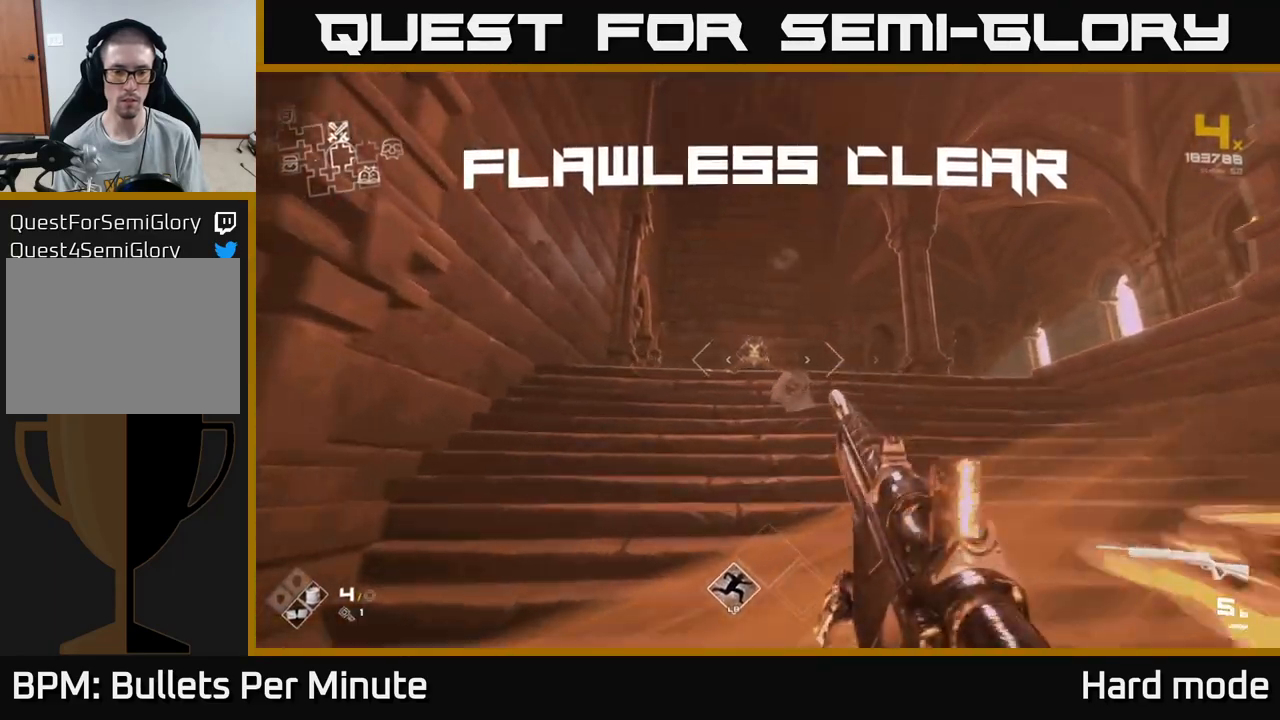
{"dt_ms": 500, "buttons": ["L1"], "left_stick": "up", "right_stick": "center", "events": [[83, "R1", "down"], [200, "R1", "up"], [350, "L1", "down"]]}
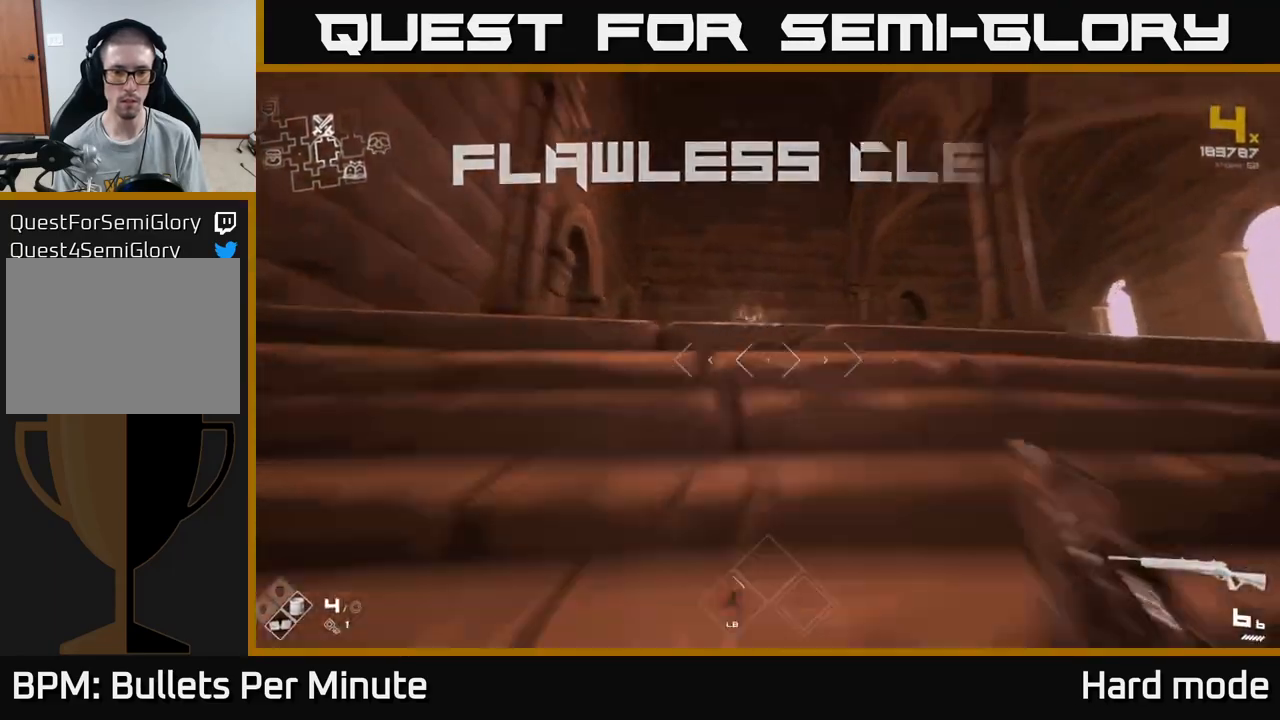
{"dt_ms": 500, "buttons": [], "left_stick": "up-right", "right_stick": "right", "events": [[33, "right_stick", "down"], [267, "right_stick", "right"], [383, "left_stick", "up-right"], [417, "L1", "up"]]}
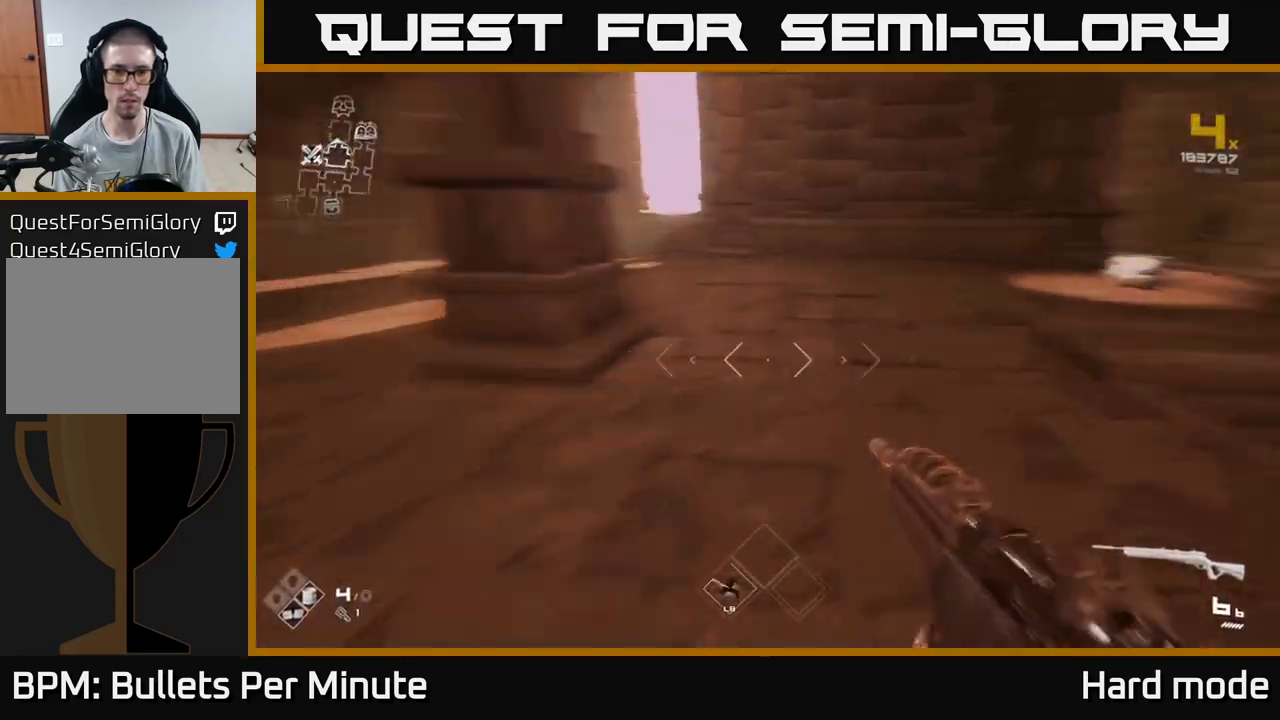
{"dt_ms": 500, "buttons": [], "left_stick": "up", "right_stick": "right", "events": [[133, "left_stick", "up"], [167, "right_stick", "center"], [417, "right_stick", "right"]]}
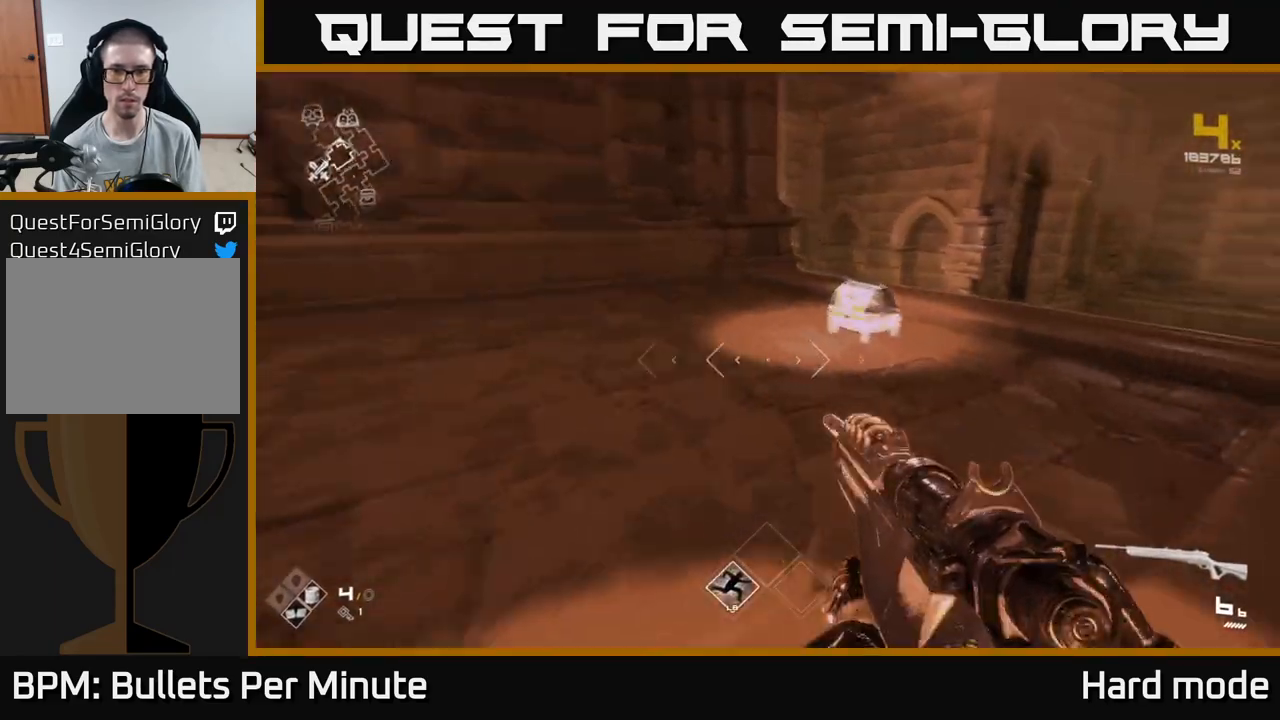
{"dt_ms": 500, "buttons": ["X"], "left_stick": "center", "right_stick": "center", "events": [[50, "right_stick", "down-right"], [150, "right_stick", "center"], [417, "X", "down"], [483, "left_stick", "center"]]}
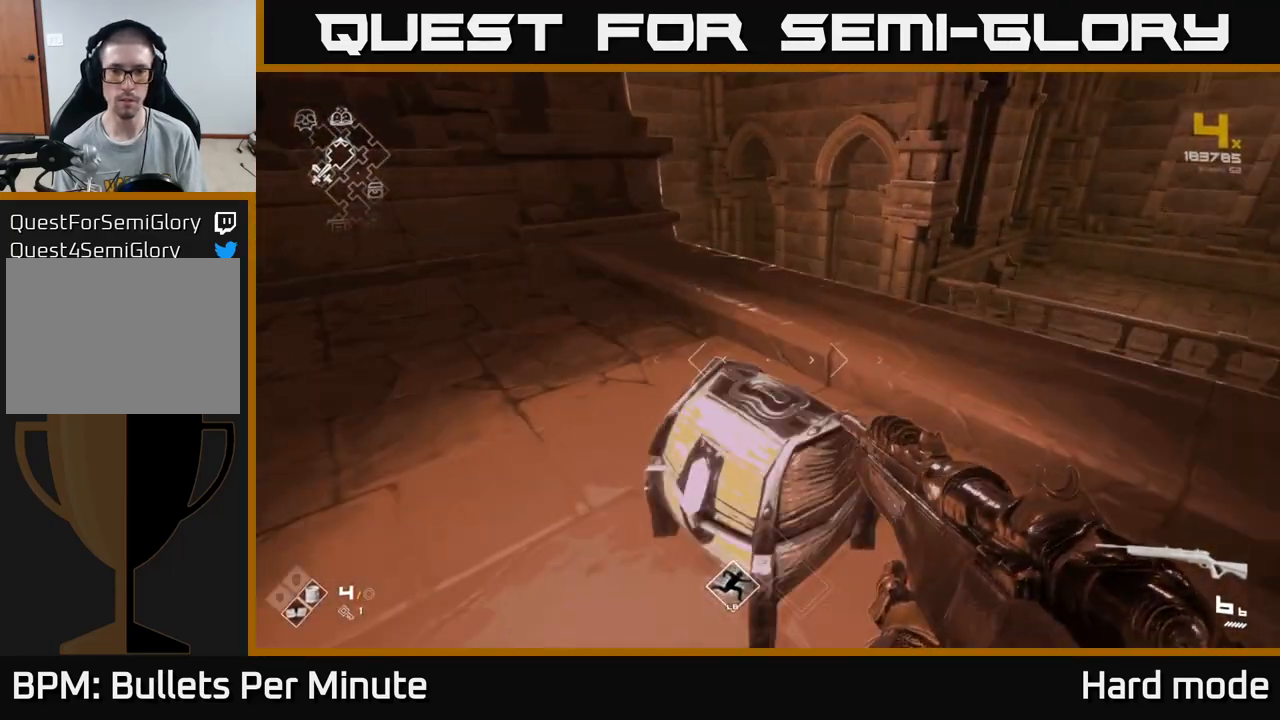
{"dt_ms": 500, "buttons": [], "left_stick": "center", "right_stick": "center", "events": [[17, "X", "up"], [117, "X", "down"], [200, "X", "up"]]}
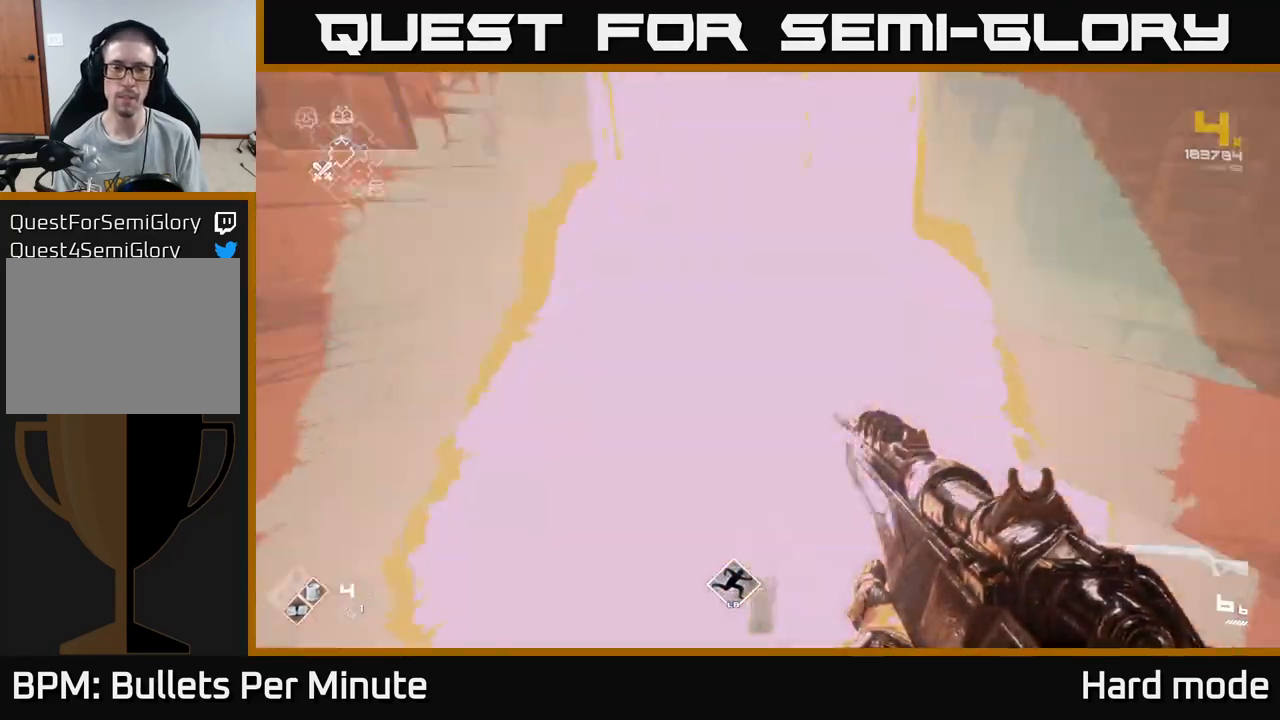
{"dt_ms": 500, "buttons": [], "left_stick": "up-left", "right_stick": "left", "events": [[83, "left_stick", "up"], [83, "right_stick", "left"], [133, "left_stick", "up-right"], [350, "left_stick", "left"], [483, "left_stick", "up-left"]]}
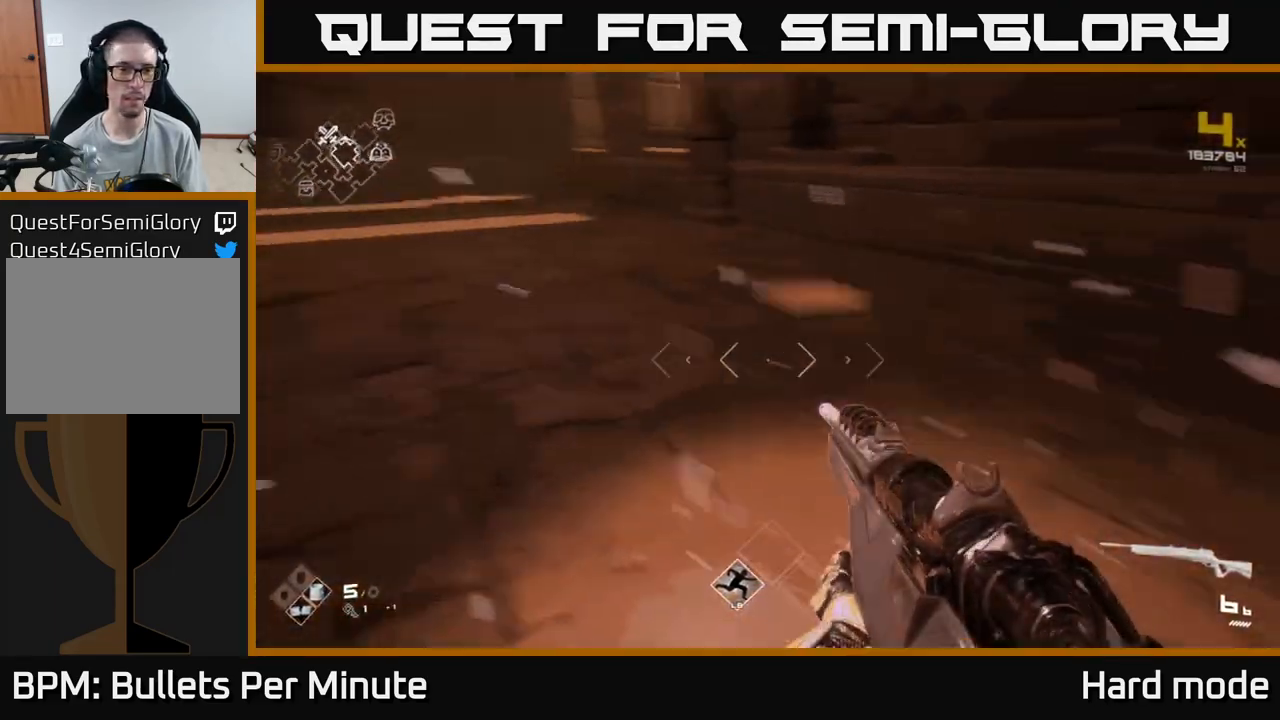
{"dt_ms": 500, "buttons": ["L1"], "left_stick": "up", "right_stick": "left"}
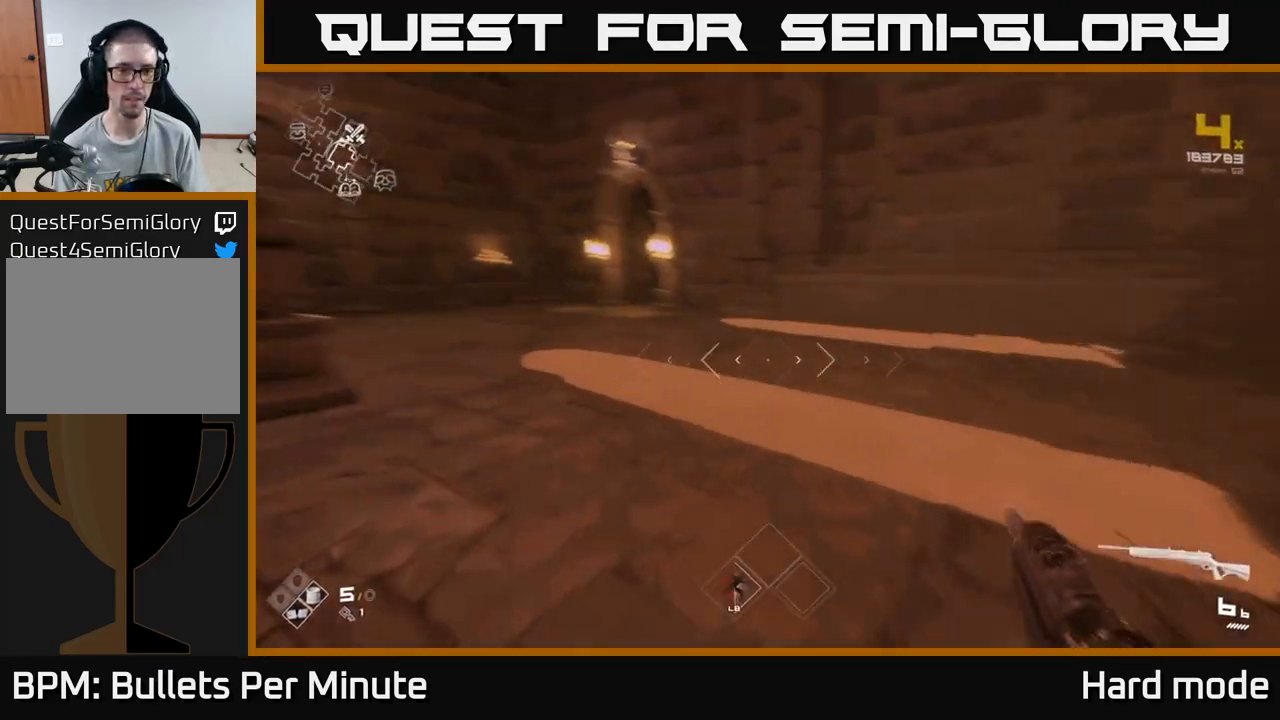
{"dt_ms": 500, "buttons": ["L1"], "left_stick": "up", "right_stick": "center", "events": [[167, "right_stick", "center"]]}
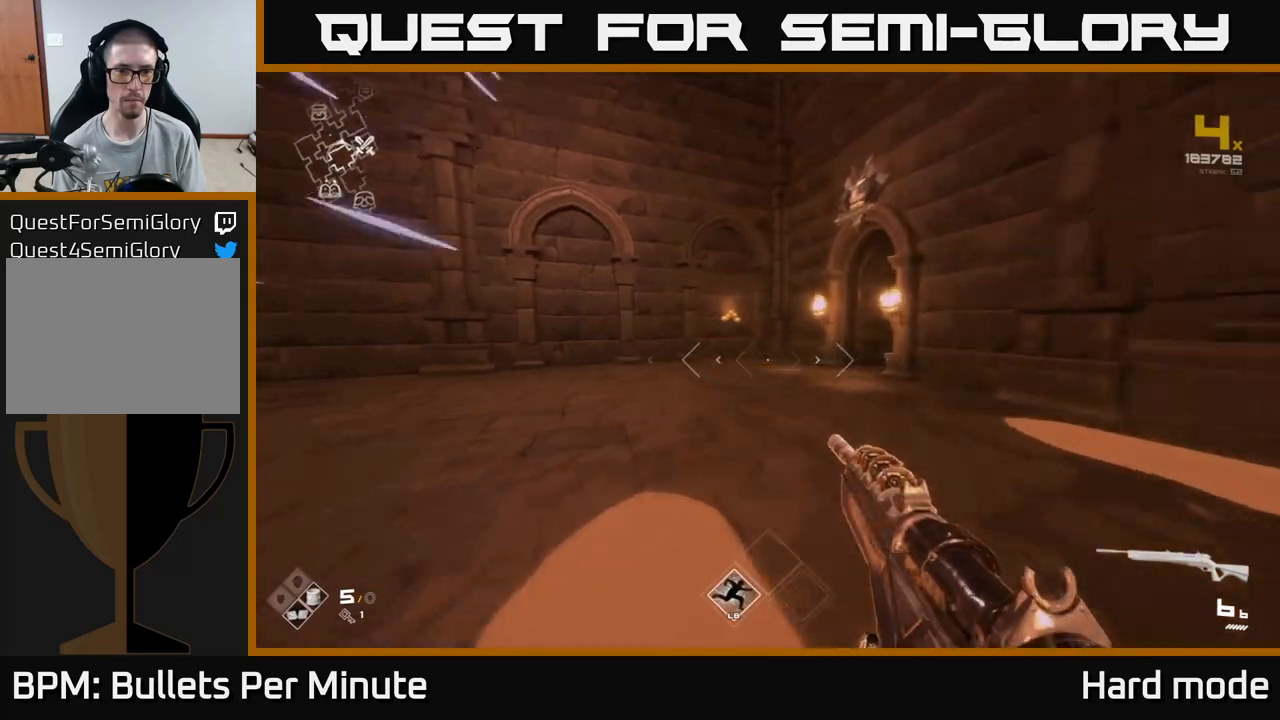
{"dt_ms": 500, "buttons": ["L1"], "left_stick": "up", "right_stick": "left", "events": [[283, "right_stick", "left"]]}
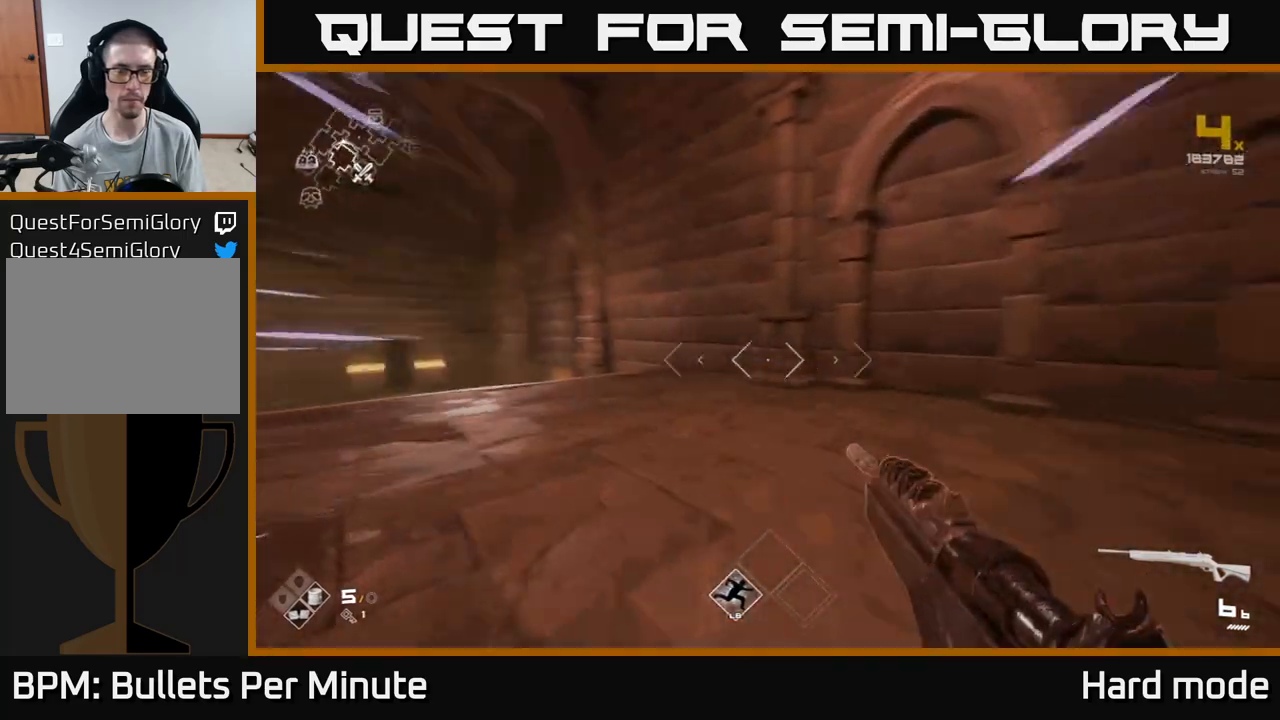
{"dt_ms": 500, "buttons": ["L1"], "left_stick": "up", "right_stick": "down", "events": [[250, "right_stick", "center"], [433, "right_stick", "down"]]}
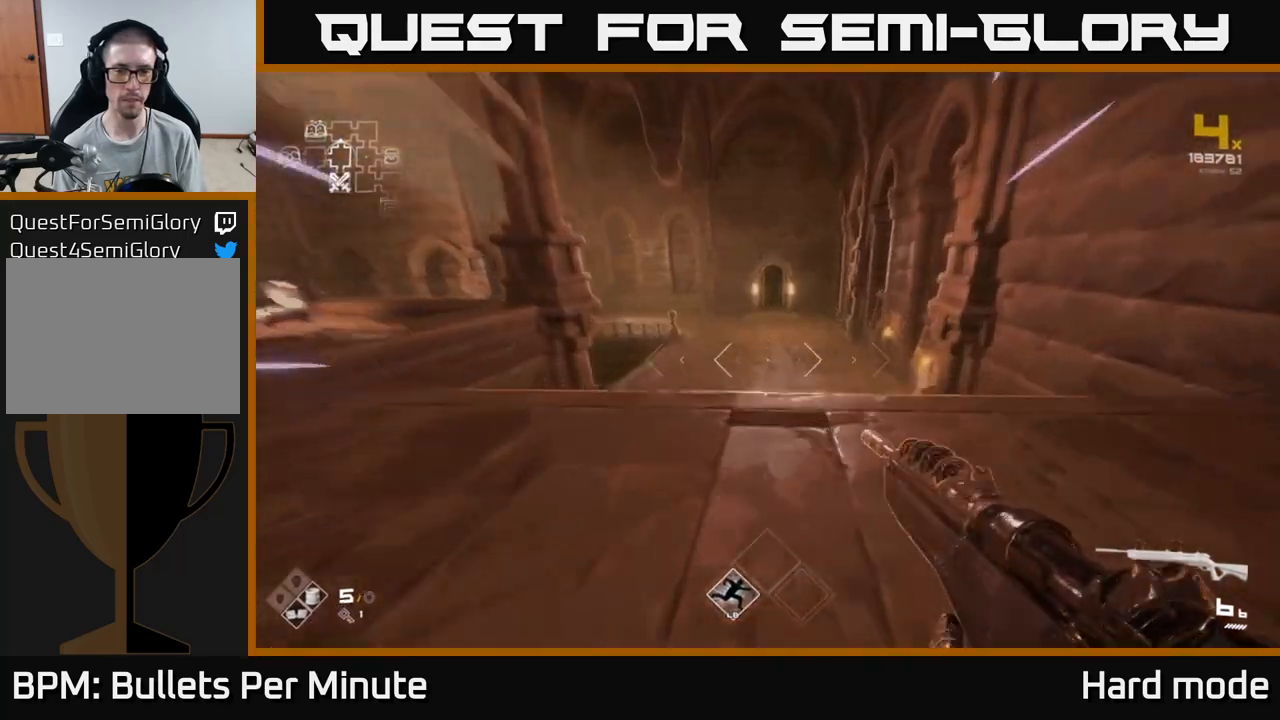
{"dt_ms": 500, "buttons": ["L1"], "left_stick": "up", "right_stick": "left", "events": [[67, "right_stick", "center"], [483, "right_stick", "left"]]}
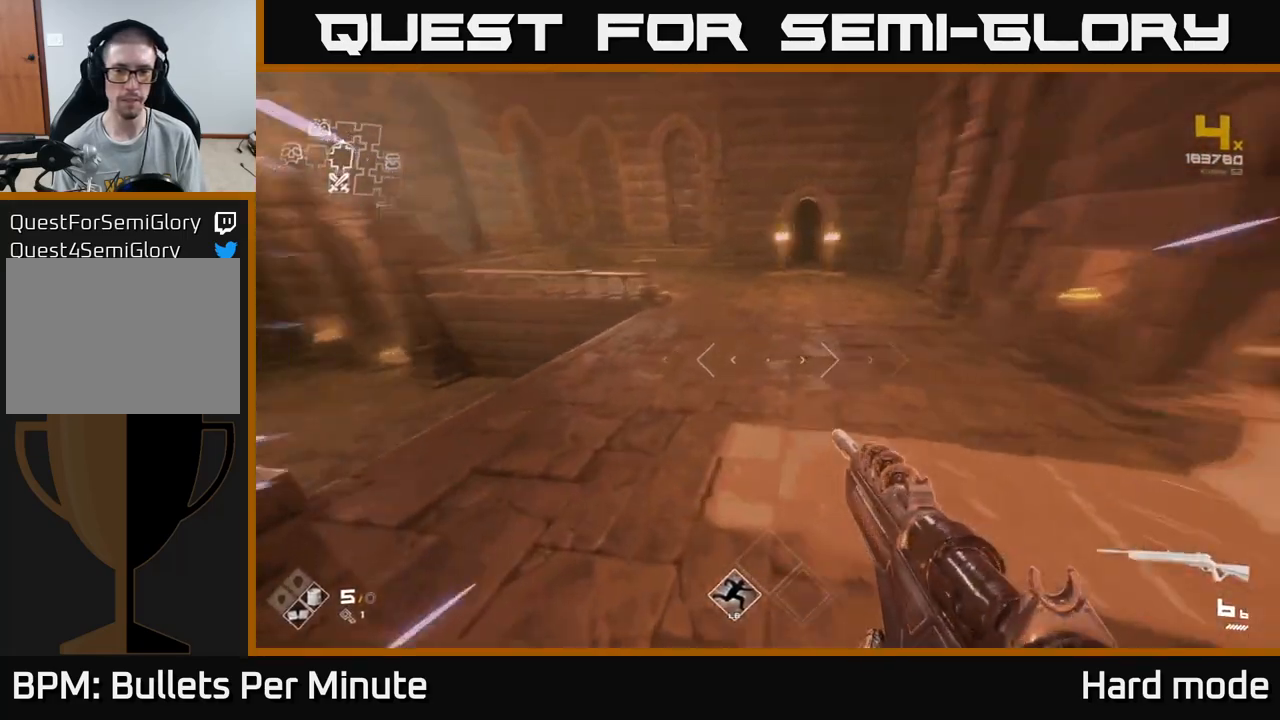
{"dt_ms": 500, "buttons": ["L1"], "left_stick": "up", "right_stick": "center", "events": [[217, "left_stick", "up-right"], [350, "right_stick", "center"], [400, "left_stick", "up"]]}
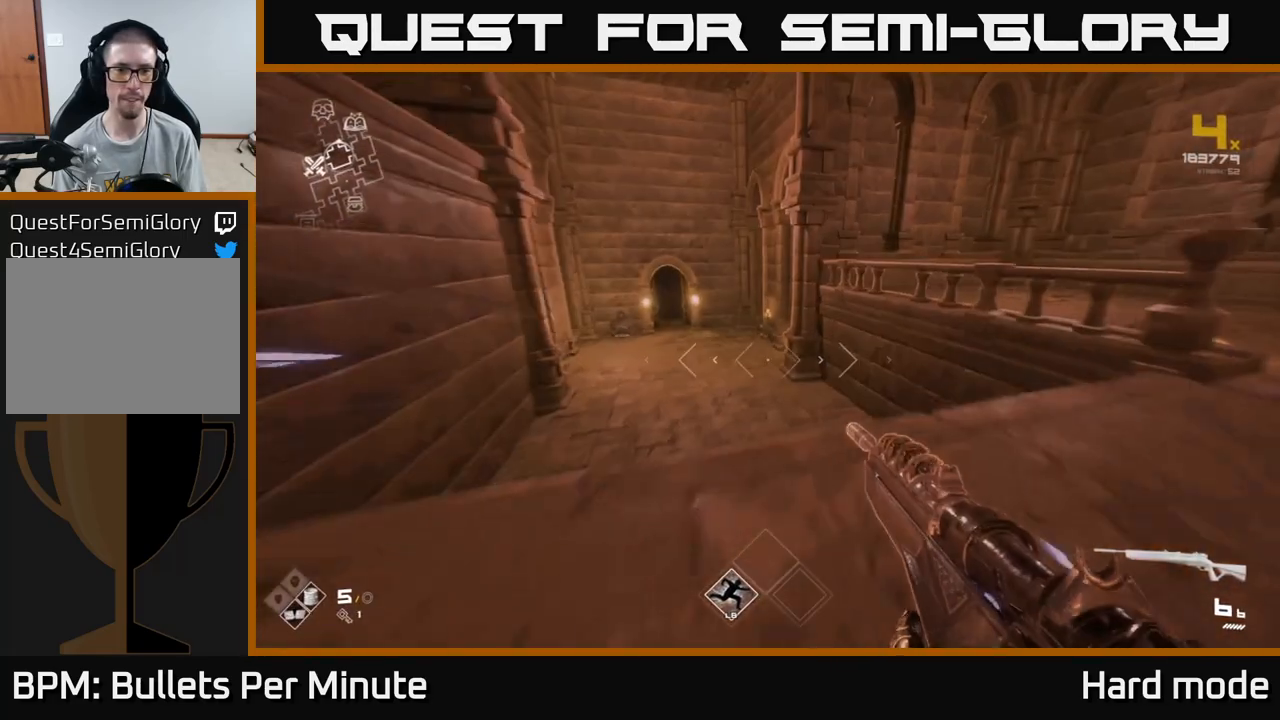
{"dt_ms": 500, "buttons": ["L1"], "left_stick": "up", "right_stick": "center", "events": []}
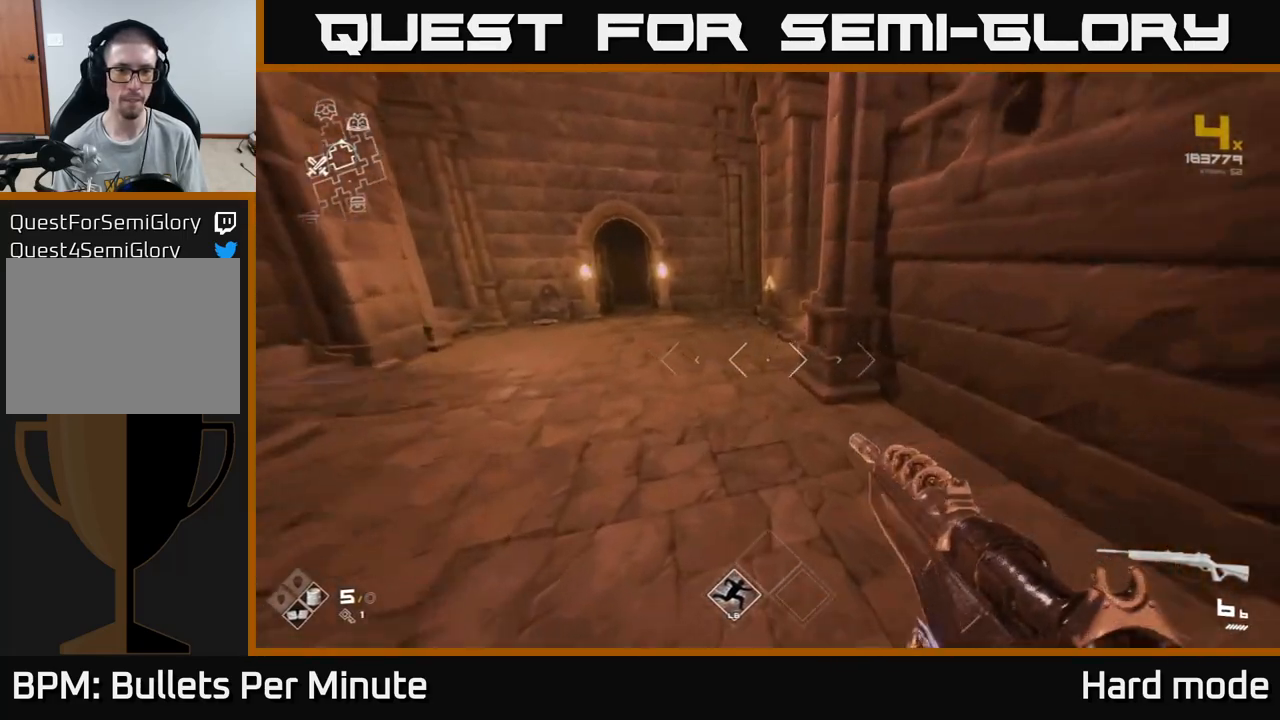
{"dt_ms": 500, "buttons": ["L1"], "left_stick": "up", "right_stick": "center", "events": [[250, "right_stick", "left"], [483, "right_stick", "center"]]}